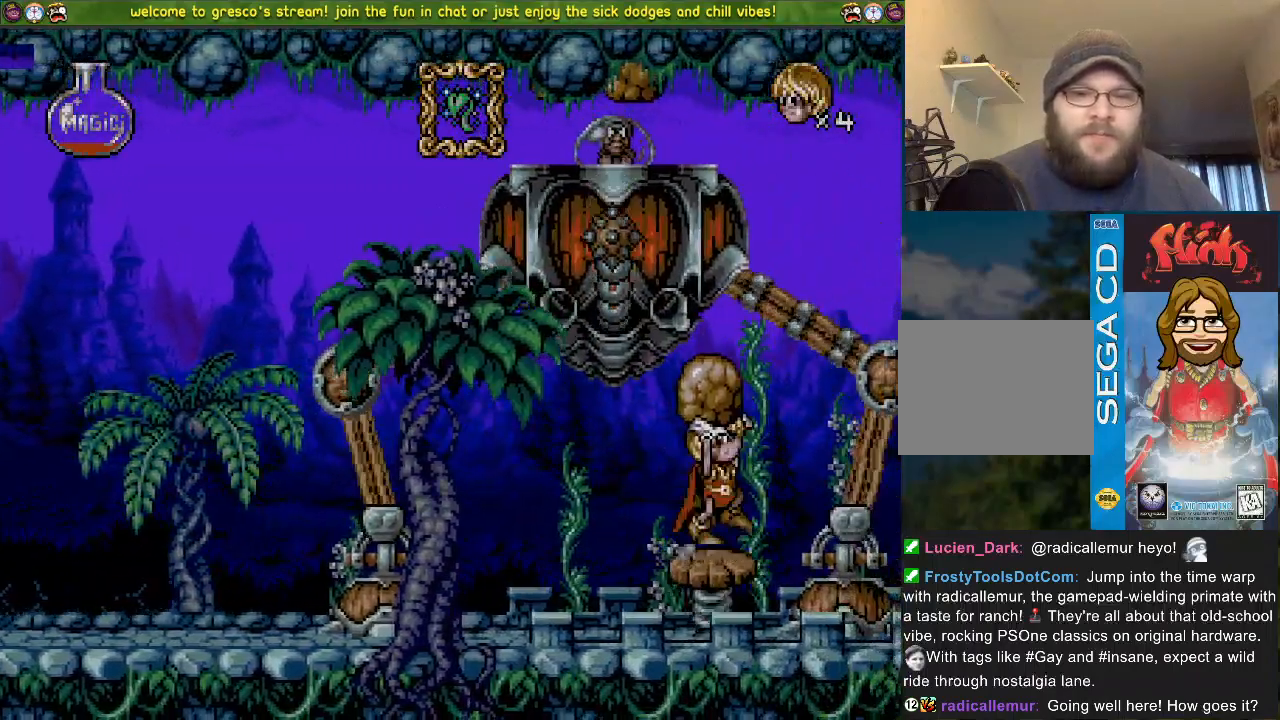
Gameplay with a controller (PlayStation layout); each line is a JSON object with the inputs held at the frame after it. "events" lists button and stick changes between this image and that frame as [ms after this image, input, new state], when the widget could be followed in between.
{"buttons": ["CROSS", "DPAD_LEFT"], "left_stick": "center", "right_stick": "center", "events": [[50, "SQUARE", "up"], [66, "DPAD_LEFT", "down"]]}
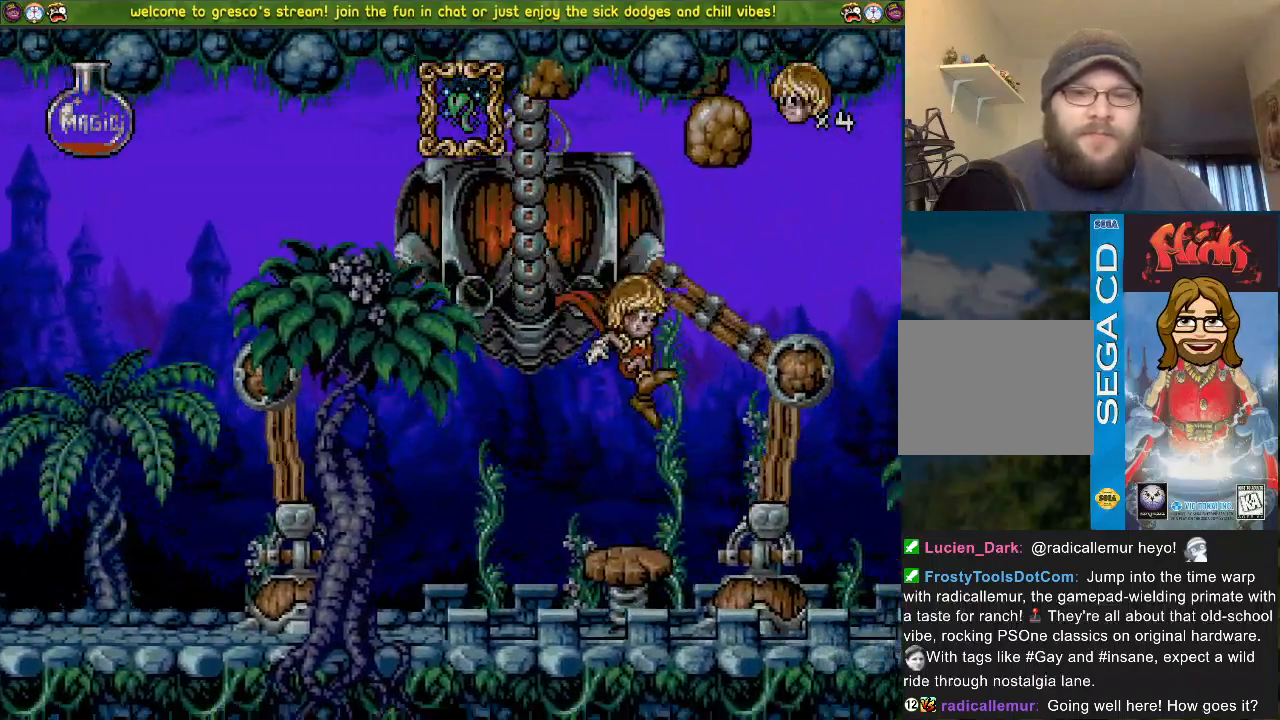
{"buttons": ["DPAD_LEFT"], "left_stick": "center", "right_stick": "center", "events": [[467, "CROSS", "up"]]}
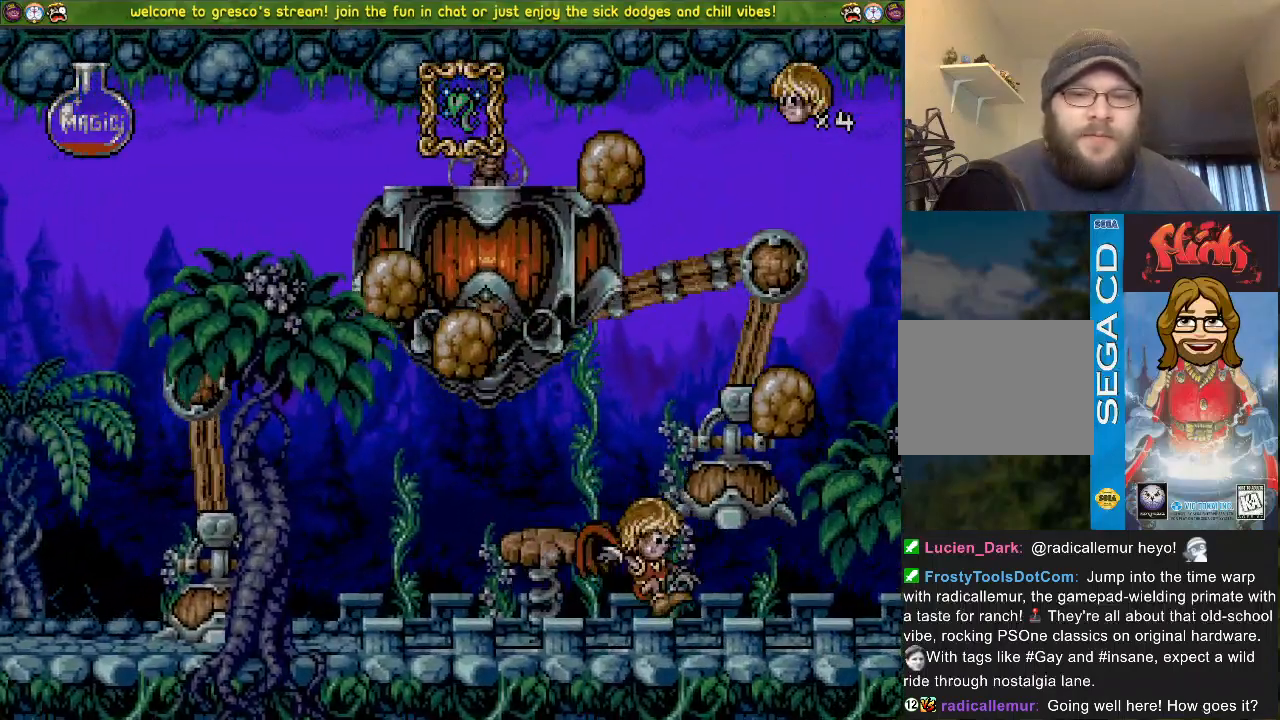
{"buttons": [], "left_stick": "center", "right_stick": "center", "events": [[166, "DPAD_UP", "down"], [216, "DPAD_LEFT", "up"], [267, "SQUARE", "down"], [433, "SQUARE", "up"], [450, "DPAD_LEFT", "down"], [450, "DPAD_UP", "up"], [467, "DPAD_LEFT", "up"]]}
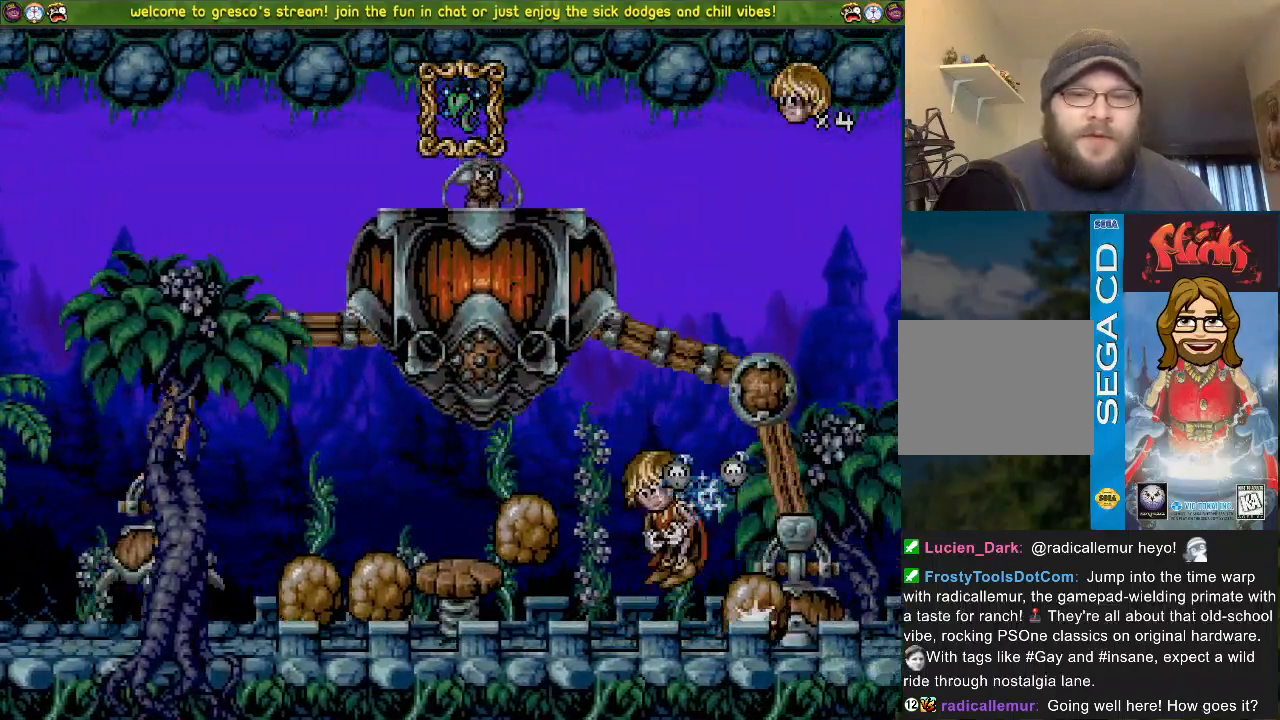
{"buttons": ["DPAD_LEFT"], "left_stick": "center", "right_stick": "center", "events": [[100, "DPAD_LEFT", "down"]]}
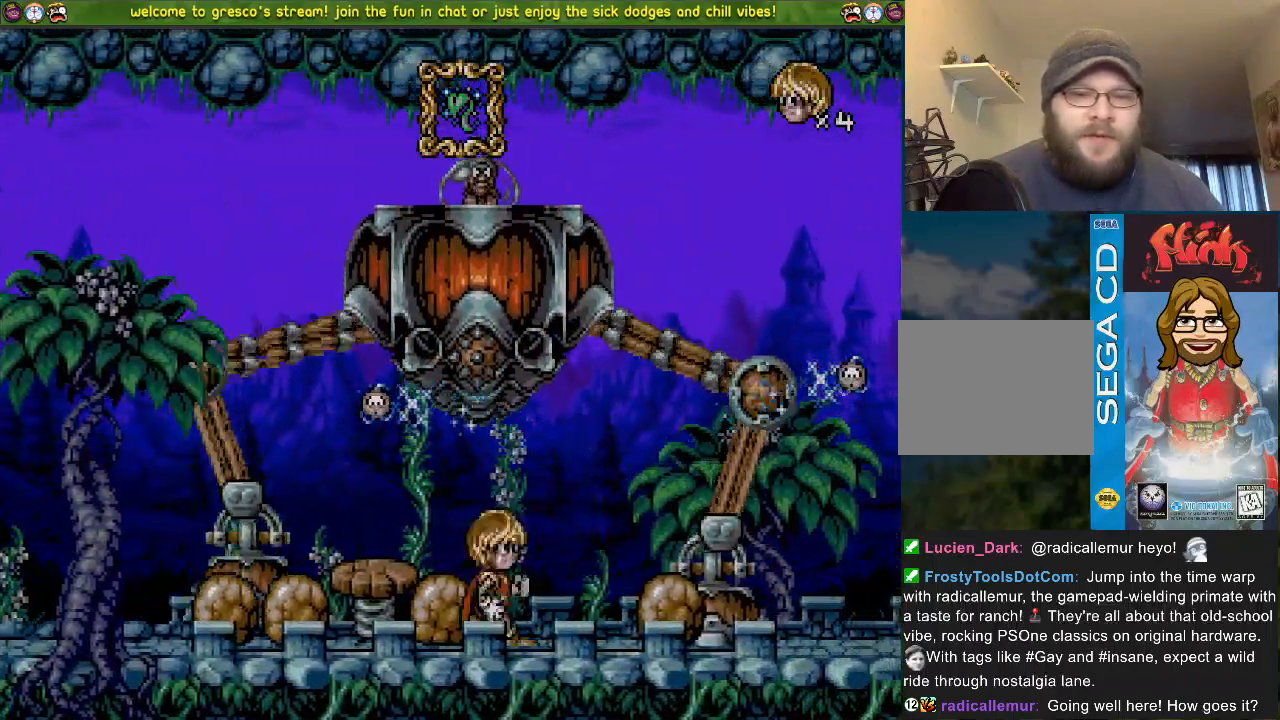
{"buttons": ["DPAD_DOWN"], "left_stick": "center", "right_stick": "center", "events": [[133, "DPAD_UP", "down"], [183, "DPAD_LEFT", "up"], [283, "SQUARE", "down"], [383, "DPAD_UP", "up"], [417, "SQUARE", "up"], [433, "DPAD_DOWN", "down"]]}
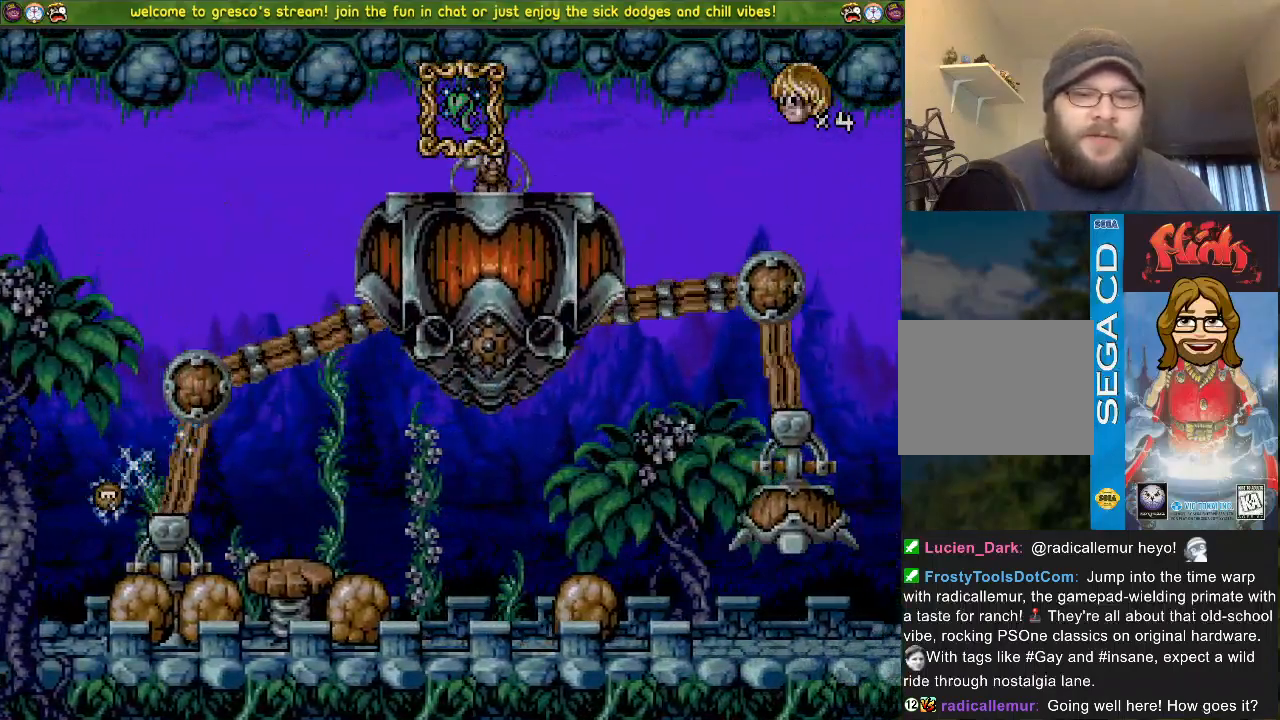
{"buttons": ["DPAD_DOWN"], "left_stick": "center", "right_stick": "center", "events": []}
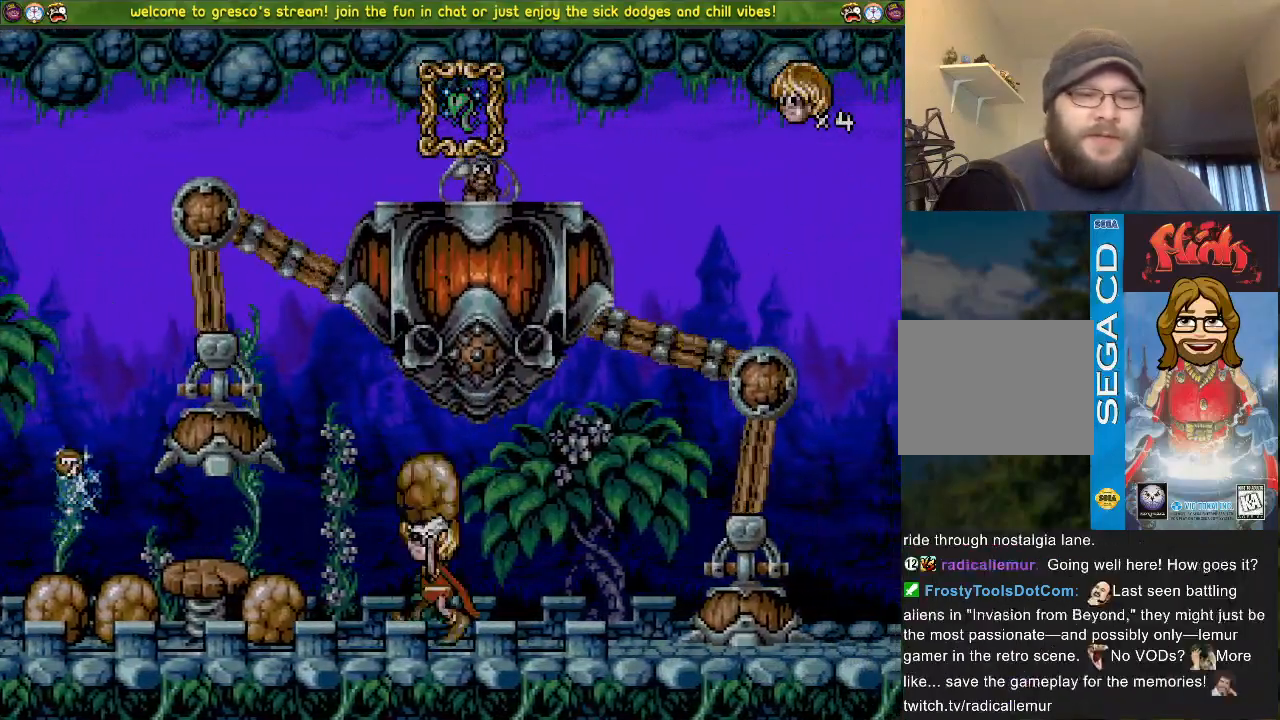
{"buttons": ["CROSS", "DPAD_LEFT"], "left_stick": "center", "right_stick": "center", "events": [[50, "CROSS", "down"], [117, "DPAD_DOWN", "up"], [117, "DPAD_LEFT", "down"]]}
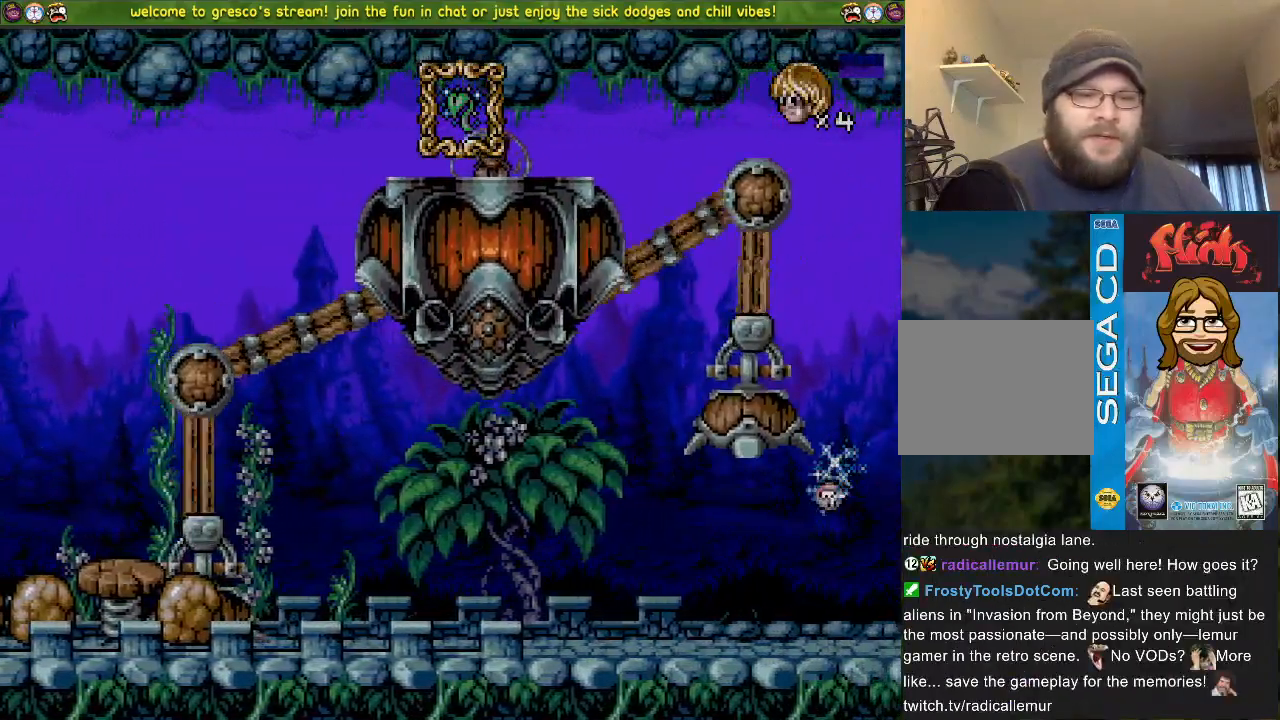
{"buttons": ["DPAD_LEFT"], "left_stick": "center", "right_stick": "center", "events": [[167, "CROSS", "up"]]}
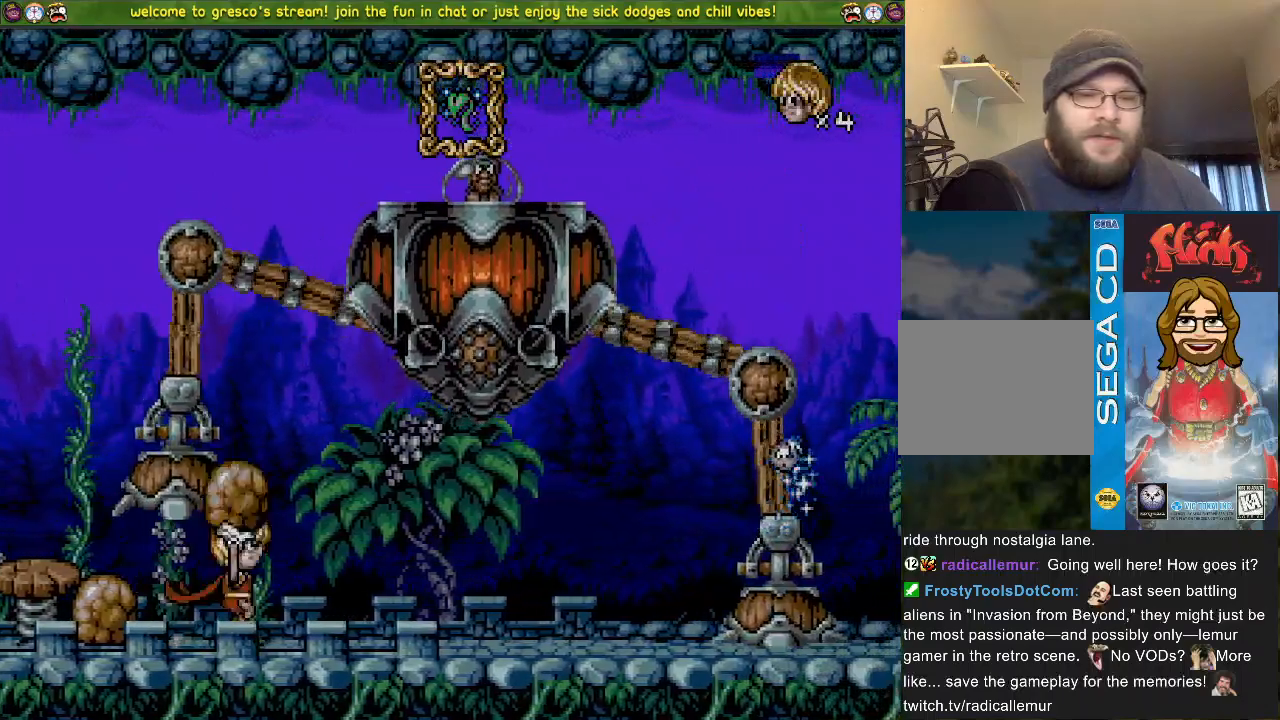
{"buttons": ["DPAD_LEFT"], "left_stick": "center", "right_stick": "center", "events": []}
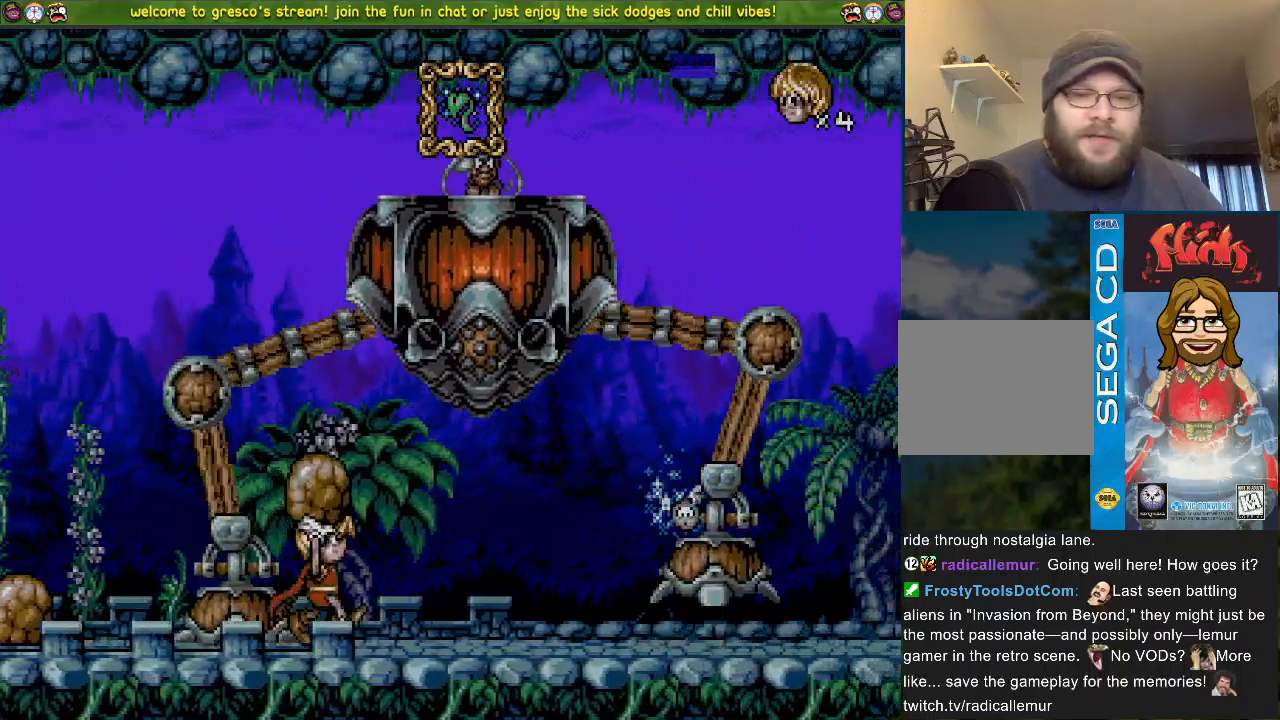
{"buttons": ["DPAD_LEFT"], "left_stick": "center", "right_stick": "center", "events": []}
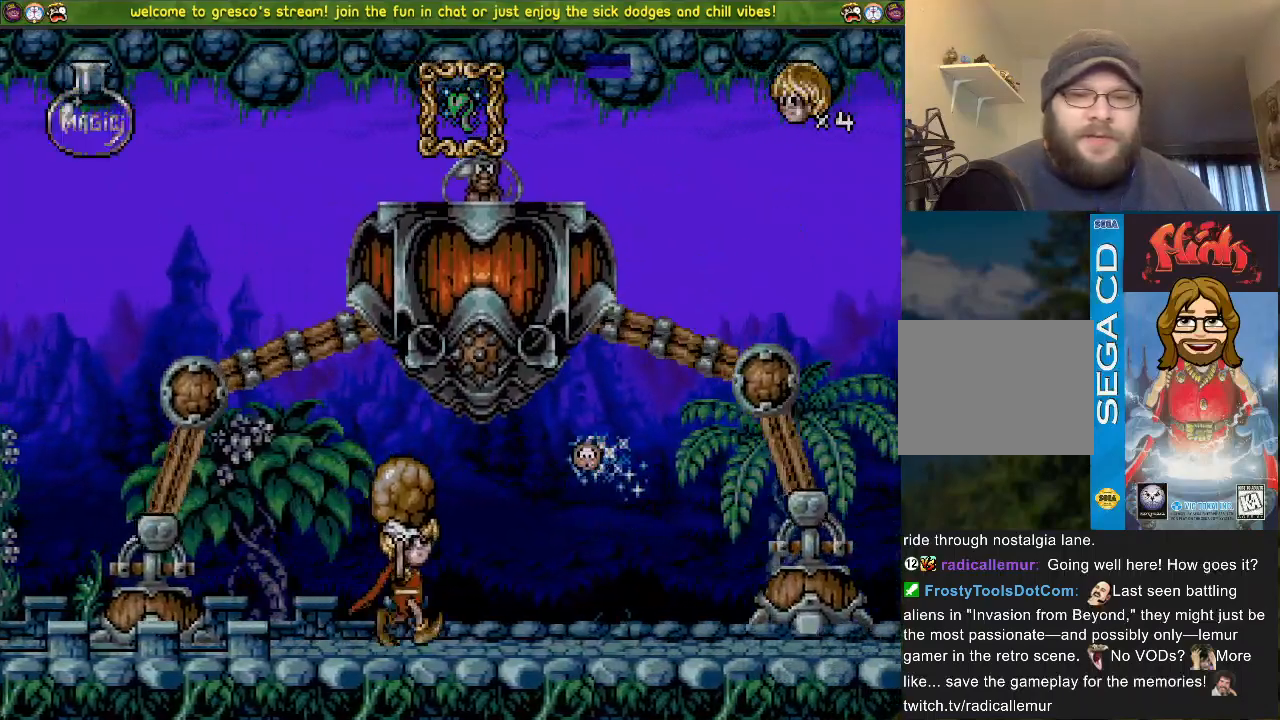
{"buttons": ["DPAD_LEFT"], "left_stick": "center", "right_stick": "center", "events": [[150, "CROSS", "down"], [317, "CROSS", "up"]]}
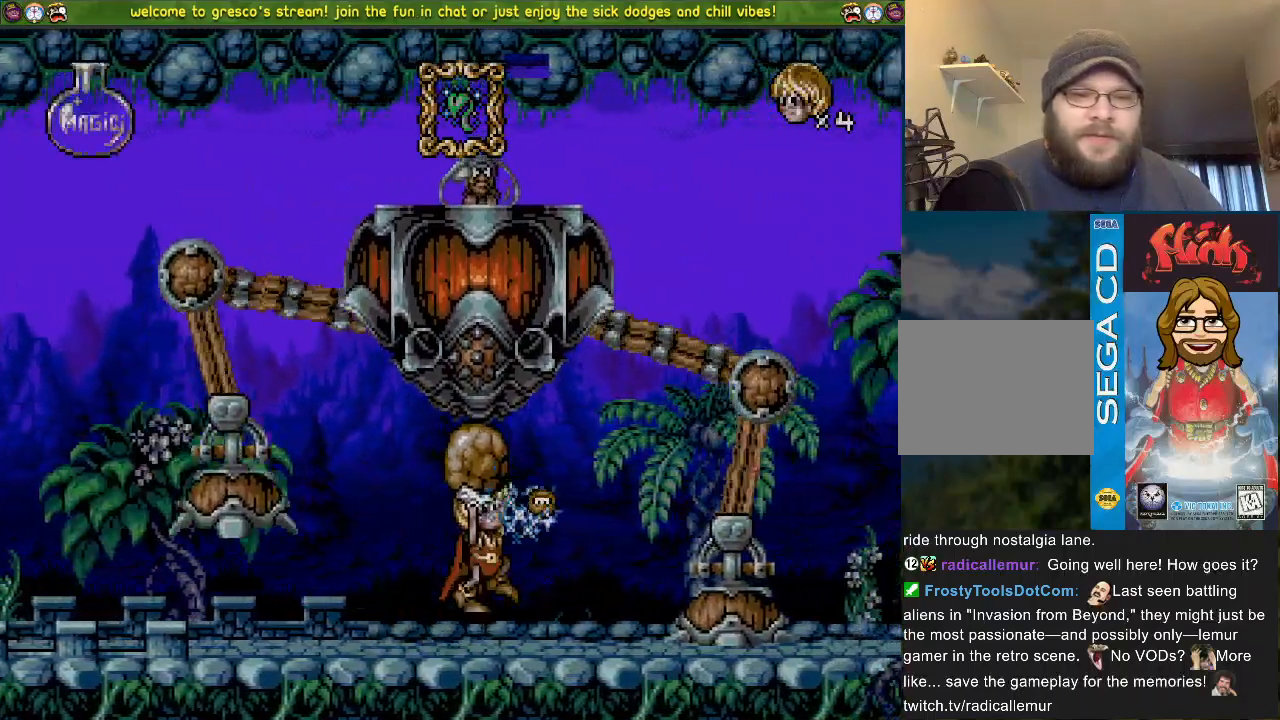
{"buttons": ["DPAD_LEFT"], "left_stick": "center", "right_stick": "center", "events": []}
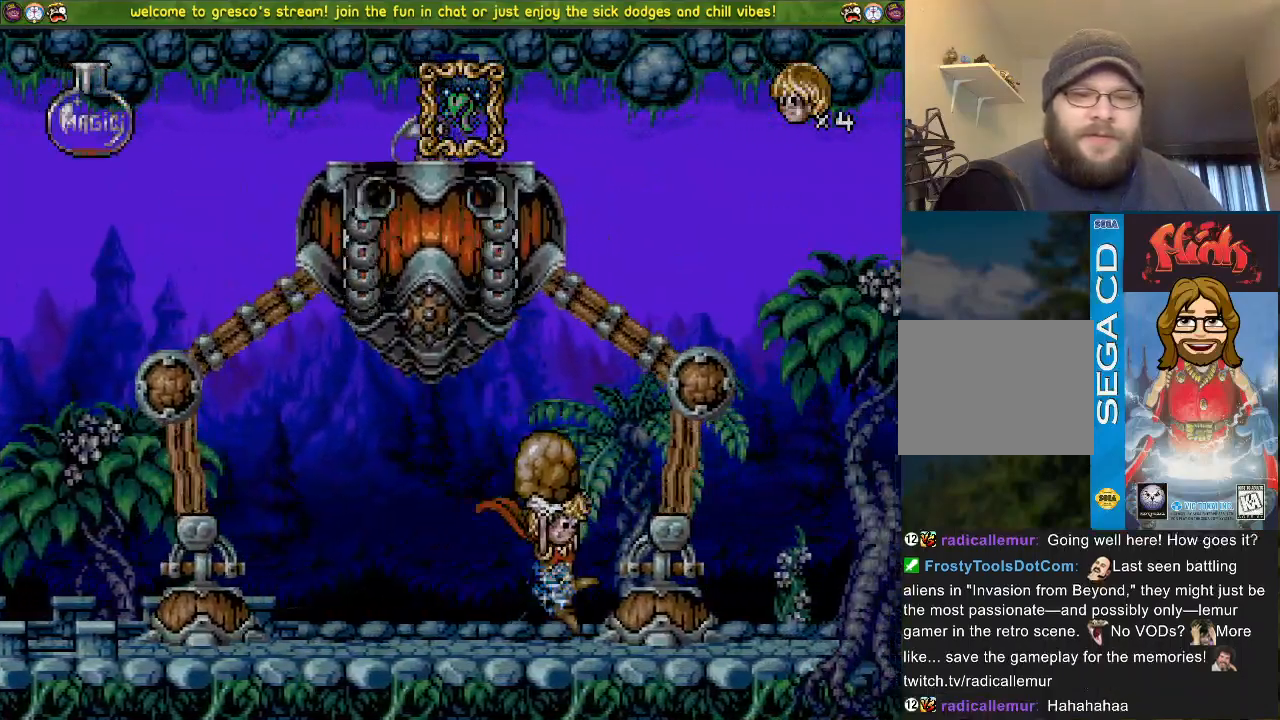
{"buttons": [], "left_stick": "center", "right_stick": "center", "events": [[484, "DPAD_LEFT", "up"]]}
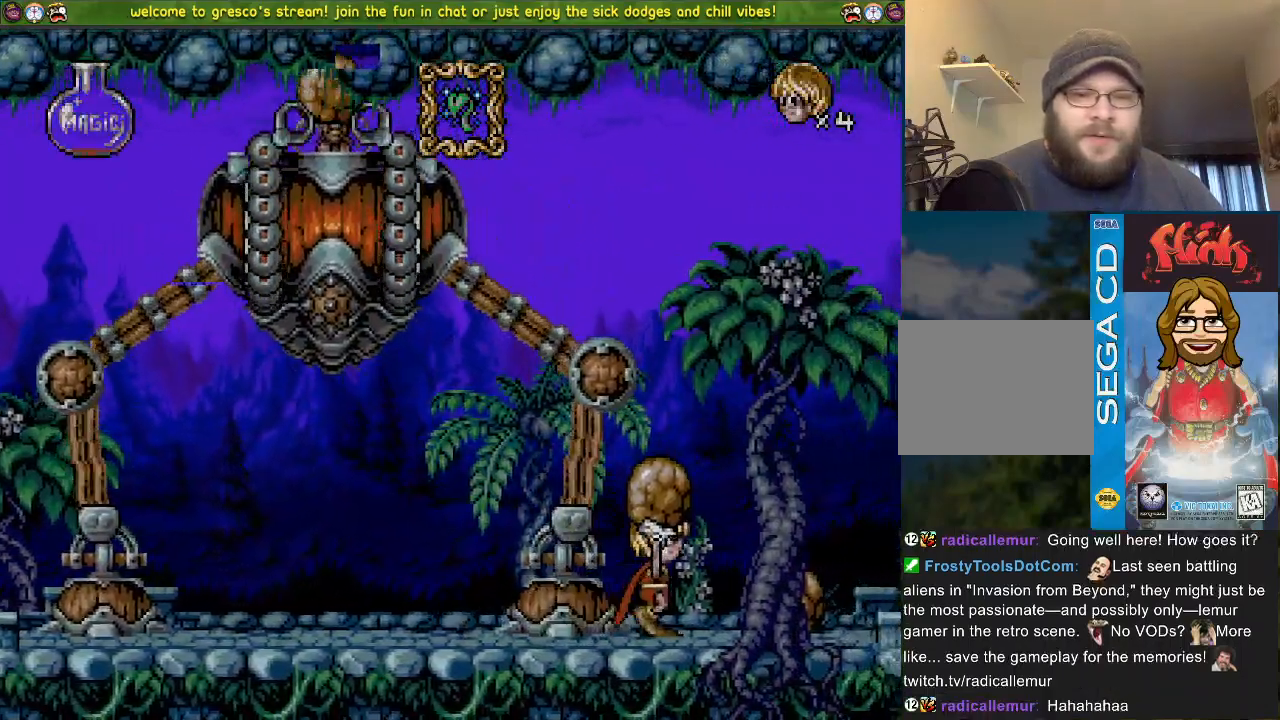
{"buttons": ["DPAD_DOWN"], "left_stick": "center", "right_stick": "center", "events": [[484, "DPAD_DOWN", "down"]]}
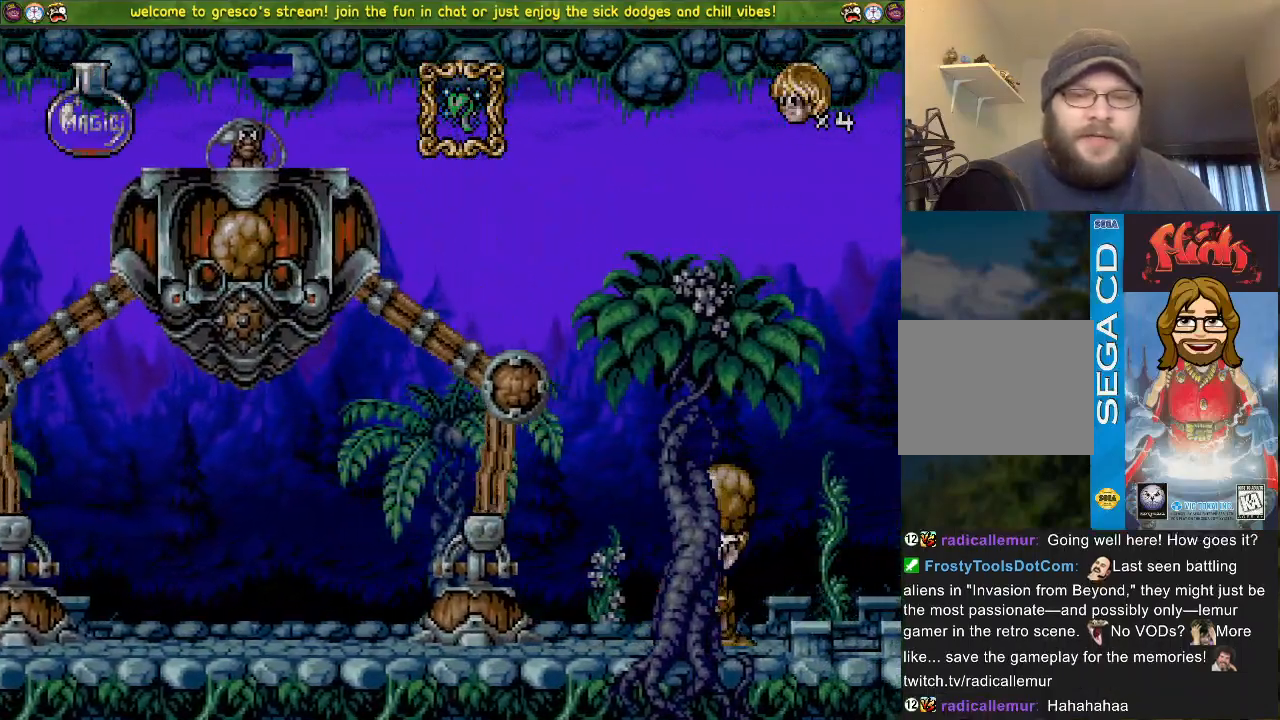
{"buttons": [], "left_stick": "center", "right_stick": "center", "events": [[67, "DPAD_DOWN", "up"]]}
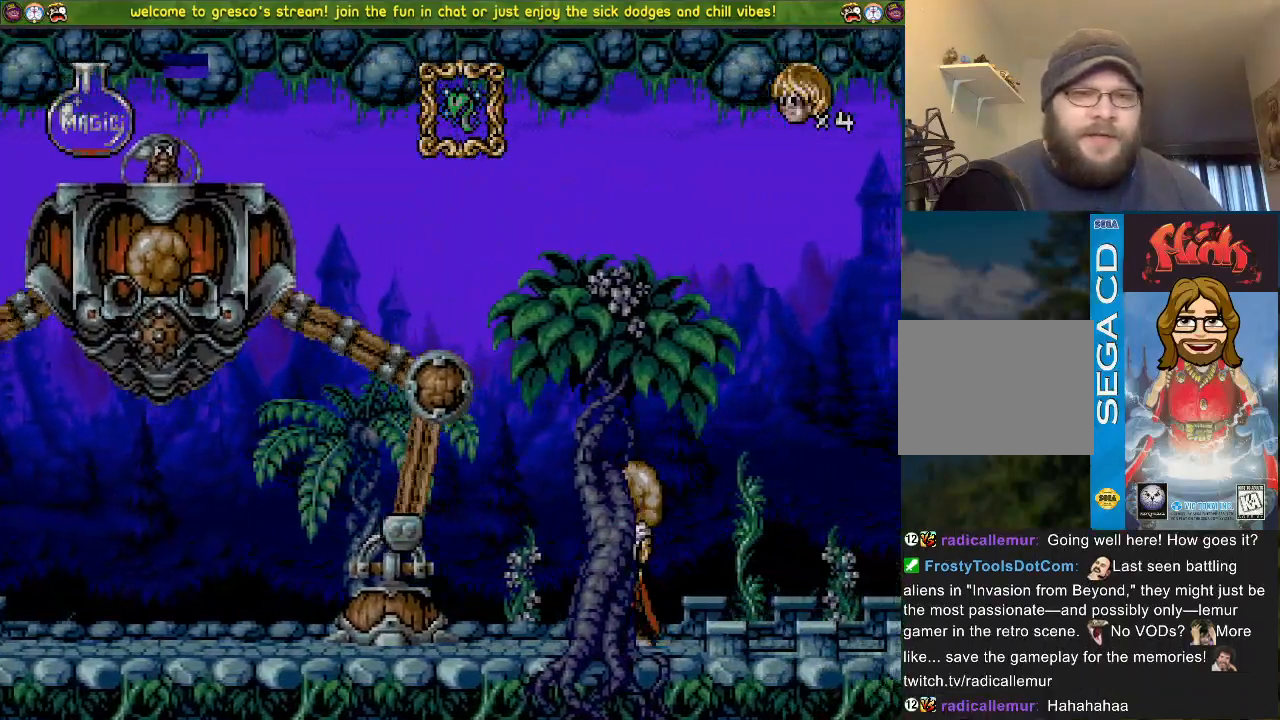
{"buttons": ["DPAD_LEFT"], "left_stick": "center", "right_stick": "center", "events": [[17, "DPAD_LEFT", "down"]]}
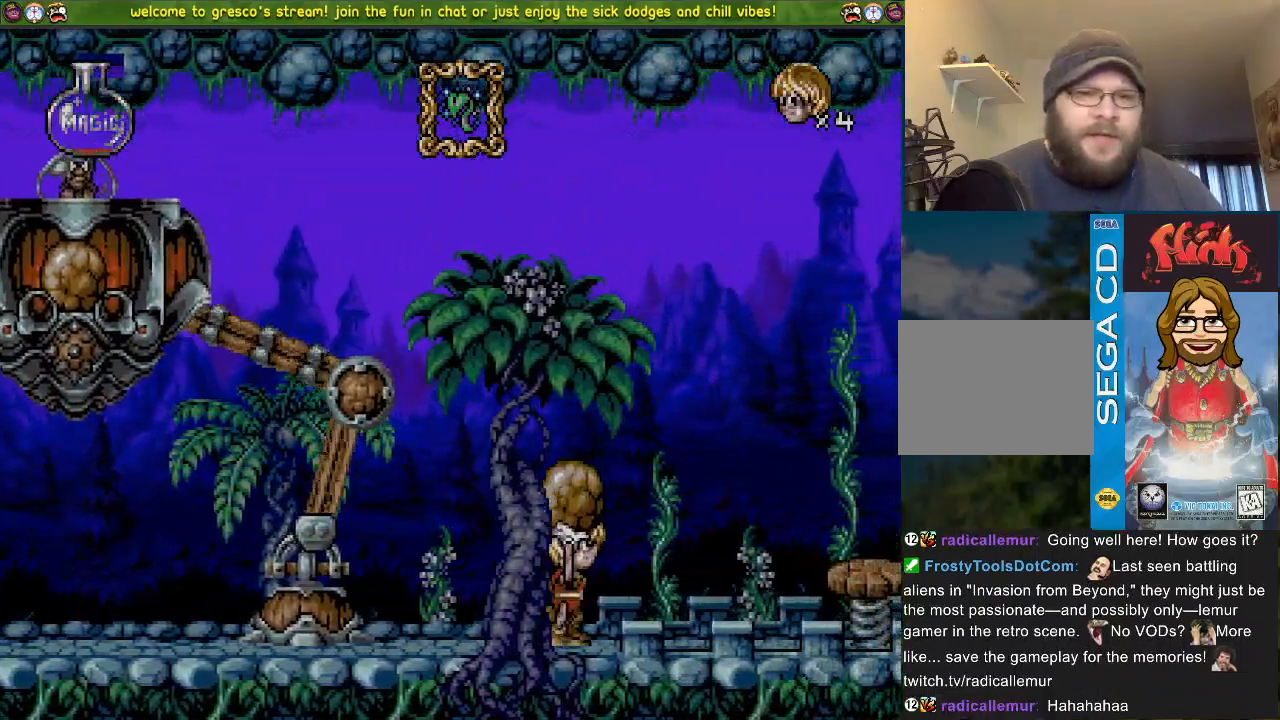
{"buttons": ["DPAD_LEFT"], "left_stick": "center", "right_stick": "center", "events": []}
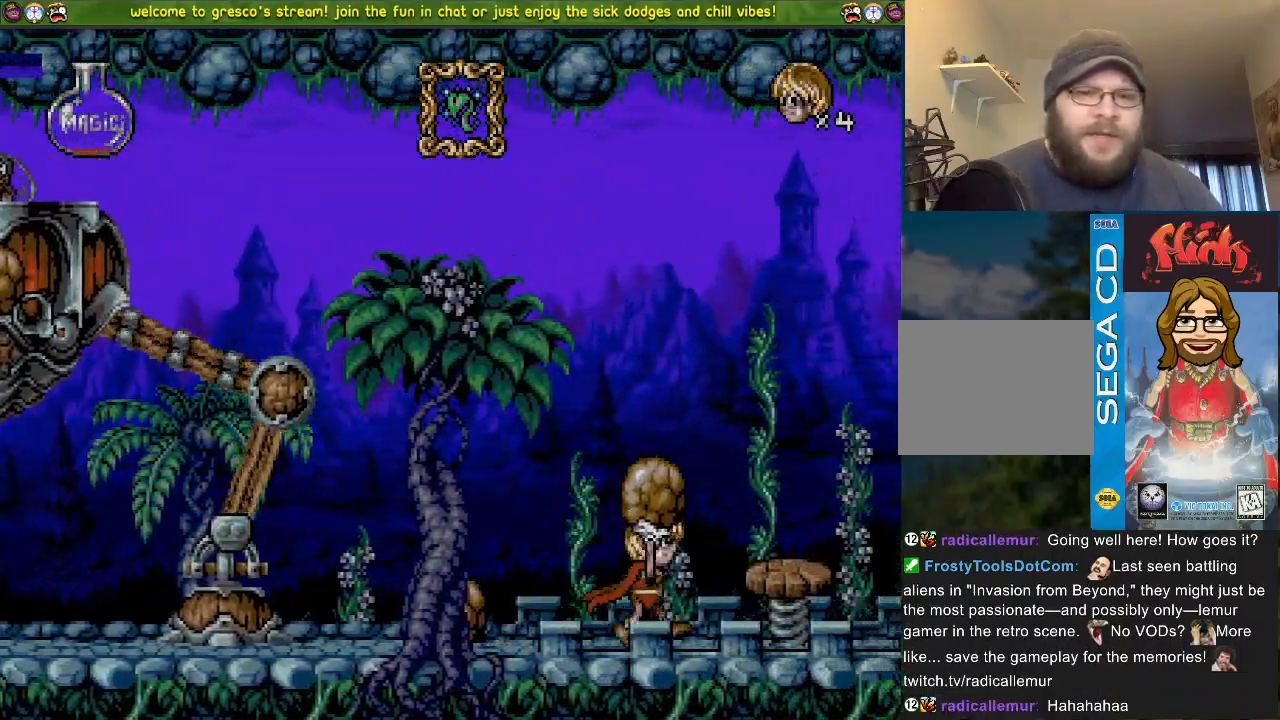
{"buttons": ["CROSS", "DPAD_DOWN"], "left_stick": "center", "right_stick": "center", "events": [[117, "DPAD_LEFT", "up"], [234, "CROSS", "down"], [334, "DPAD_DOWN", "down"]]}
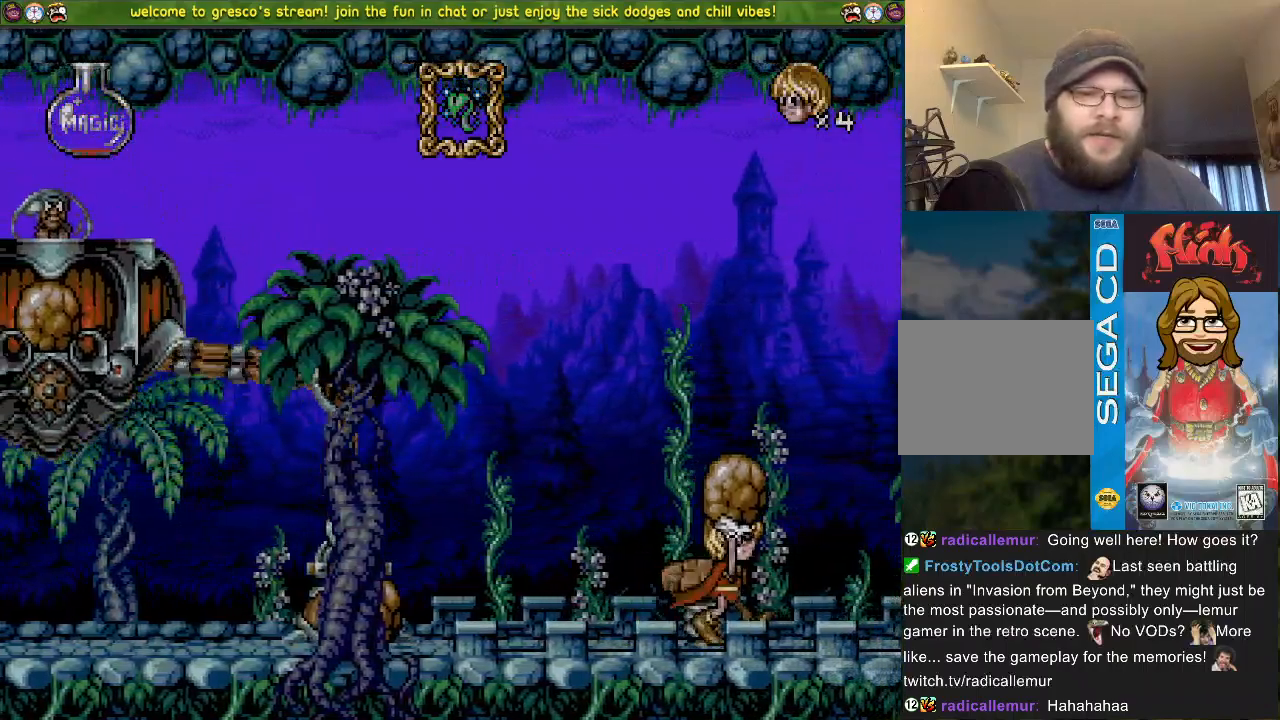
{"buttons": ["CROSS", "DPAD_DOWN"], "left_stick": "center", "right_stick": "center", "events": [[17, "CROSS", "up"], [167, "CROSS", "down"]]}
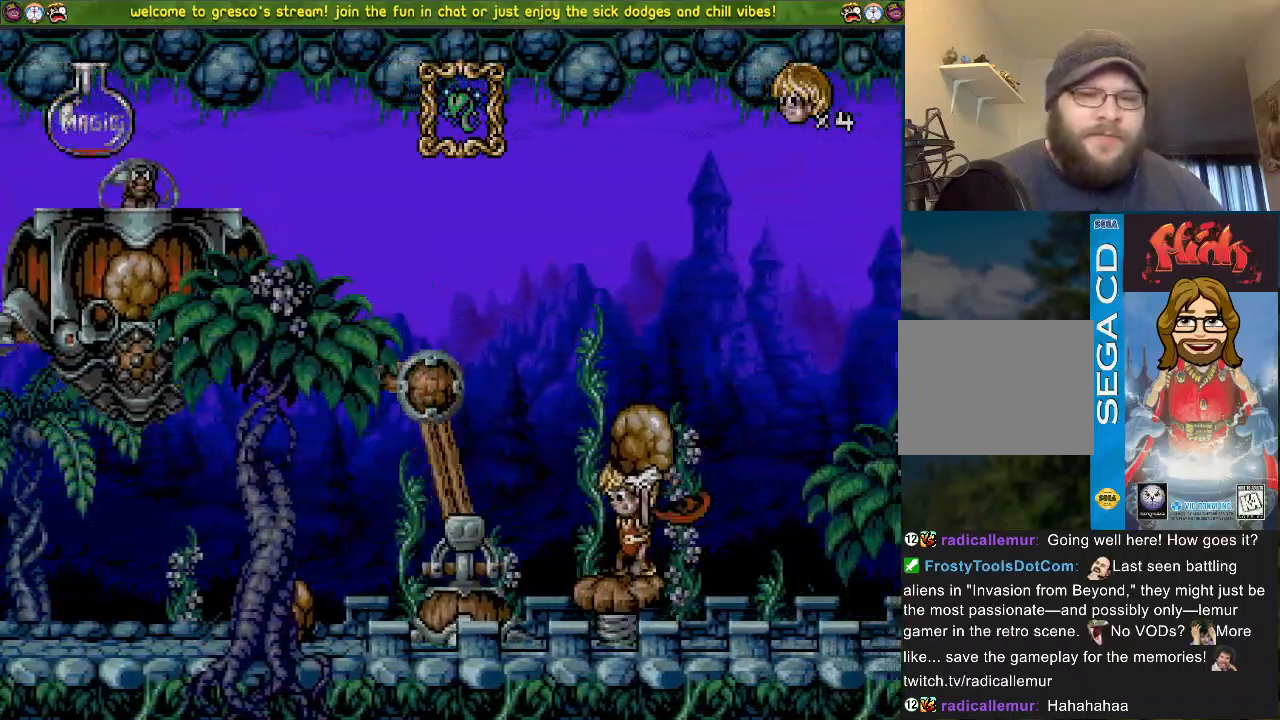
{"buttons": ["DPAD_LEFT"], "left_stick": "center", "right_stick": "center", "events": [[234, "SQUARE", "down"], [401, "DPAD_DOWN", "up"], [401, "DPAD_LEFT", "down"], [434, "CROSS", "up"], [451, "SQUARE", "up"]]}
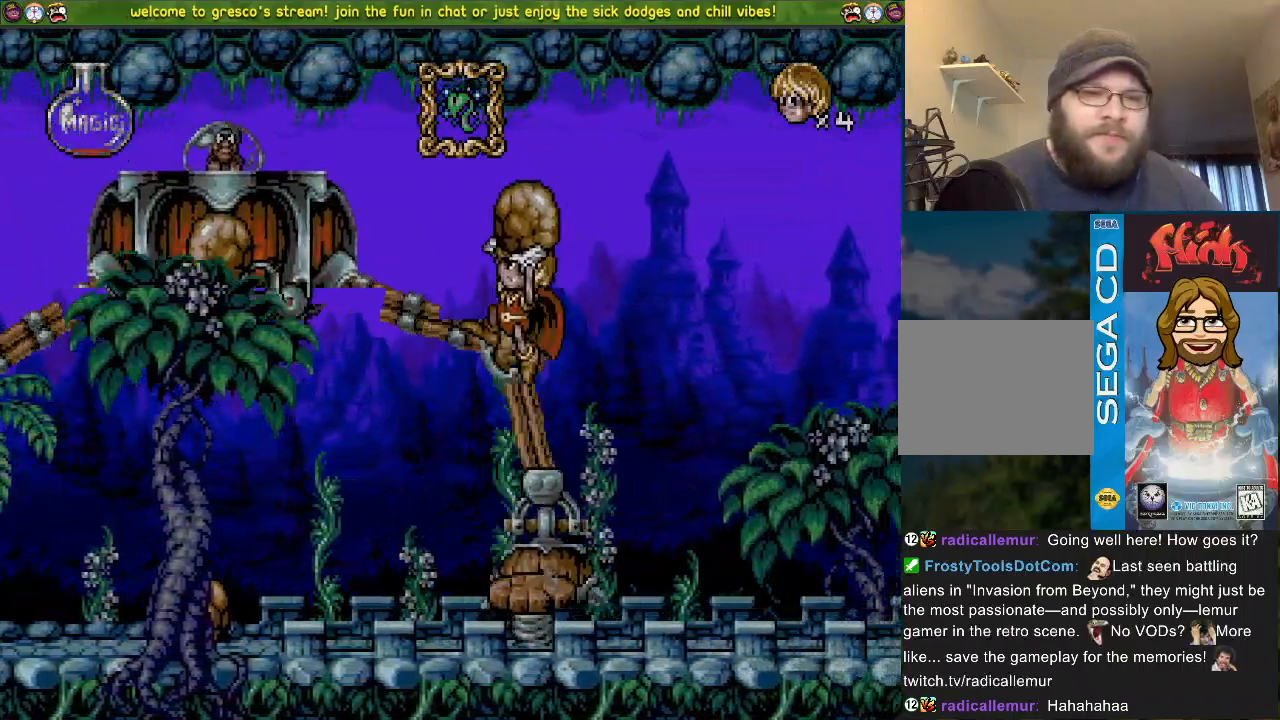
{"buttons": ["DPAD_LEFT"], "left_stick": "center", "right_stick": "center", "events": []}
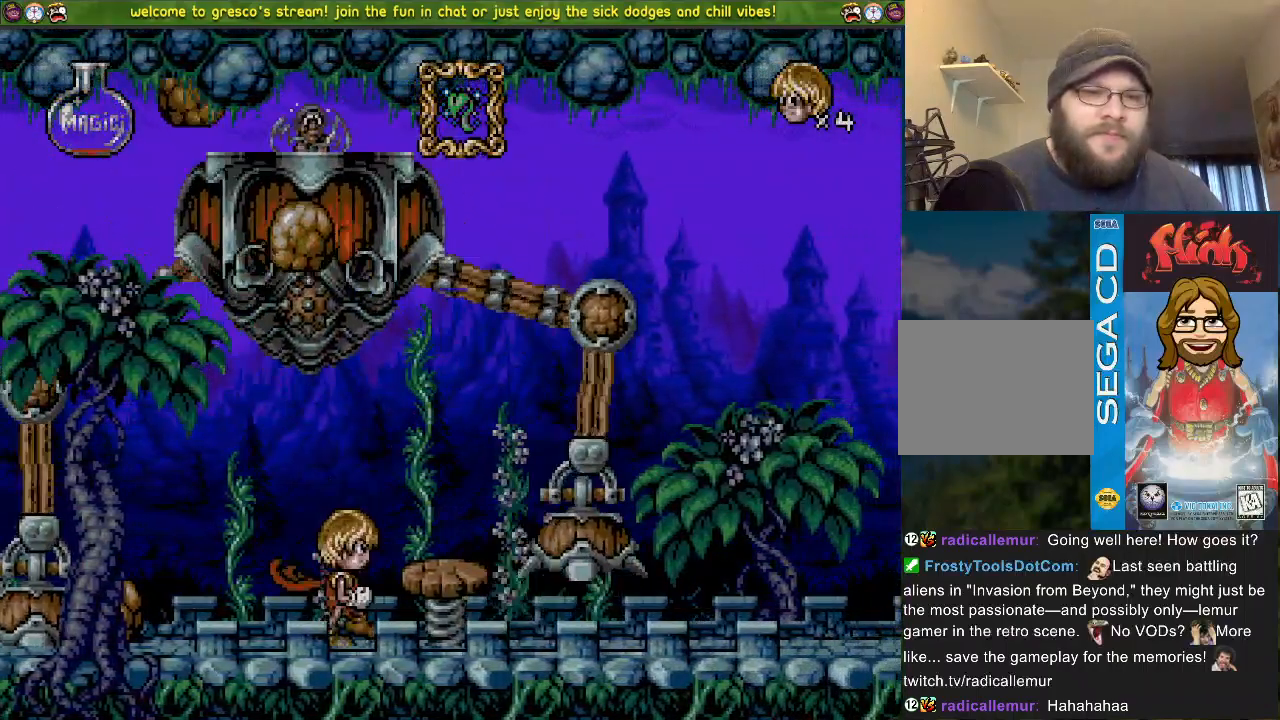
{"buttons": ["DPAD_LEFT"], "left_stick": "center", "right_stick": "center", "events": []}
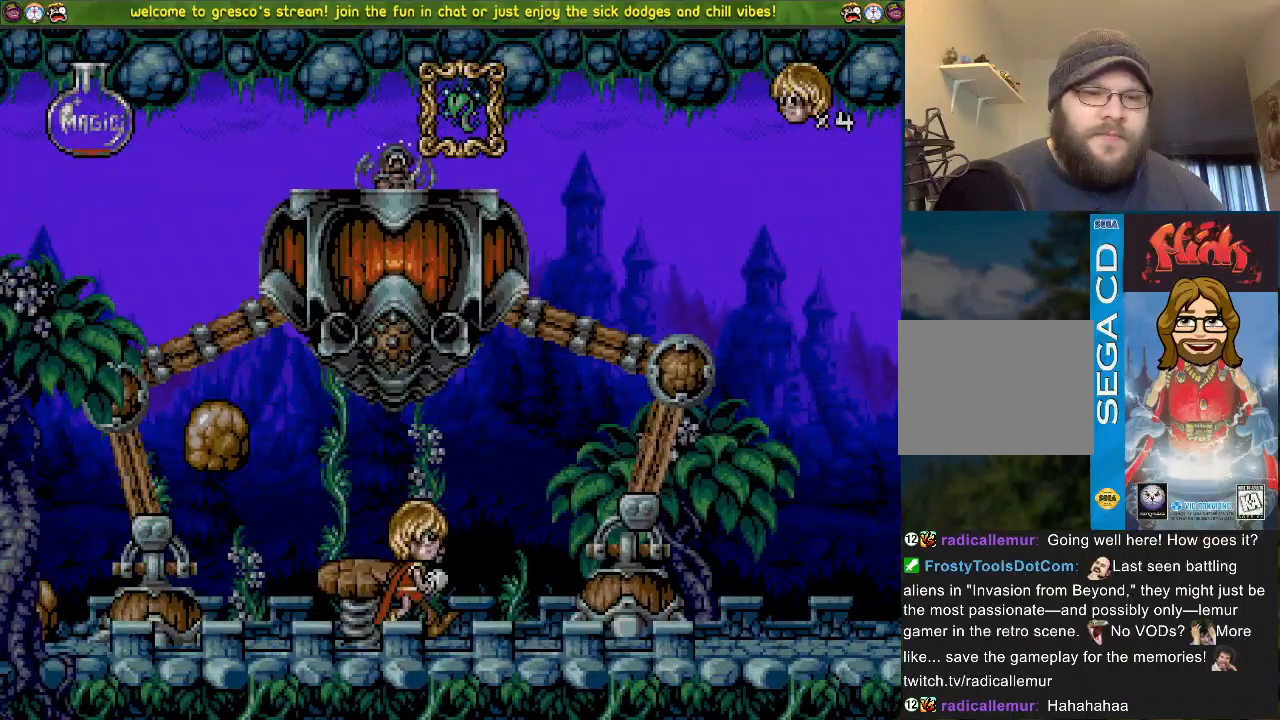
{"buttons": ["DPAD_LEFT"], "left_stick": "center", "right_stick": "center", "events": []}
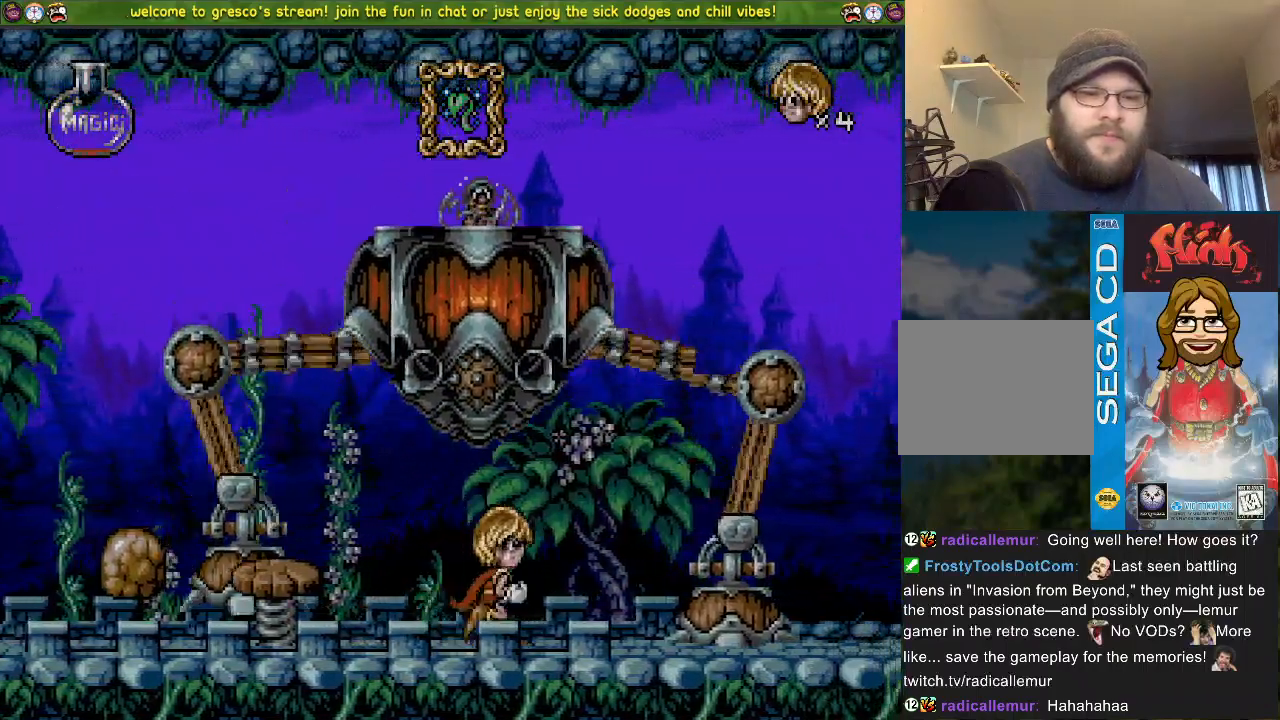
{"buttons": ["DPAD_DOWN"], "left_stick": "center", "right_stick": "center", "events": [[101, "DPAD_LEFT", "up"], [351, "DPAD_DOWN", "down"]]}
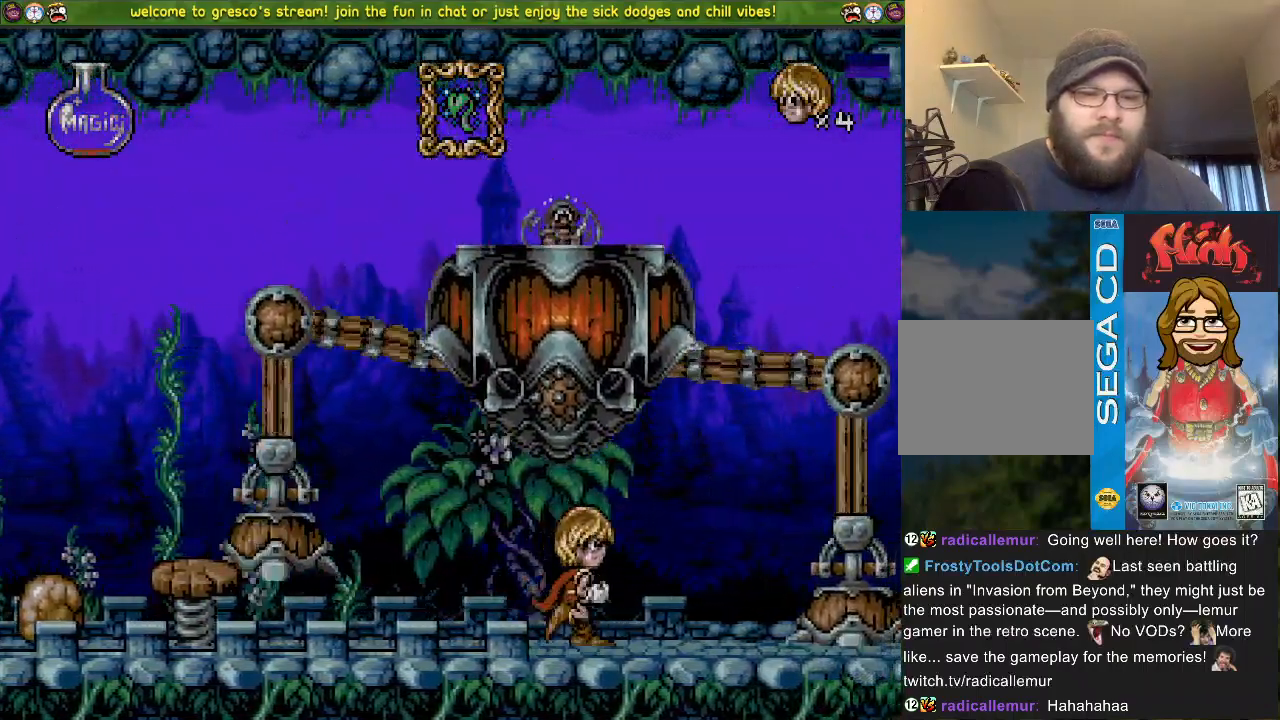
{"buttons": [], "left_stick": "center", "right_stick": "center", "events": [[500, "DPAD_DOWN", "up"]]}
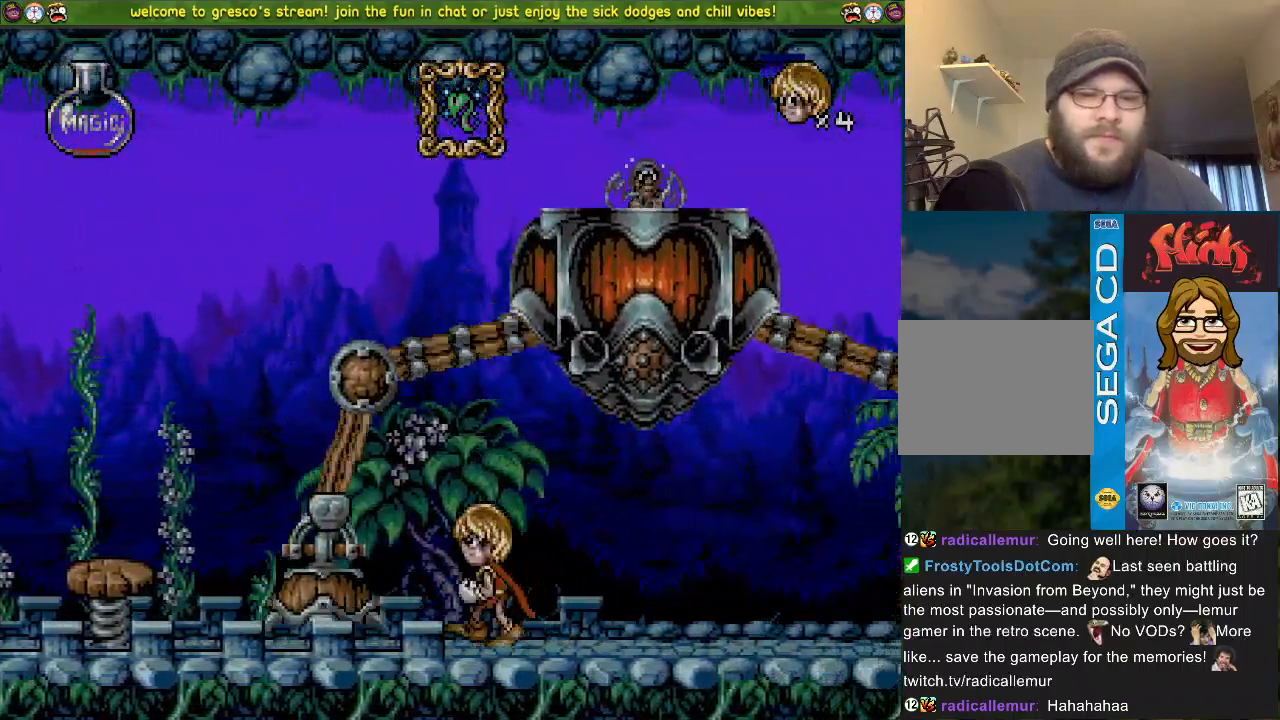
{"buttons": [], "left_stick": "center", "right_stick": "center", "events": [[84, "DPAD_LEFT", "down"], [484, "DPAD_LEFT", "up"]]}
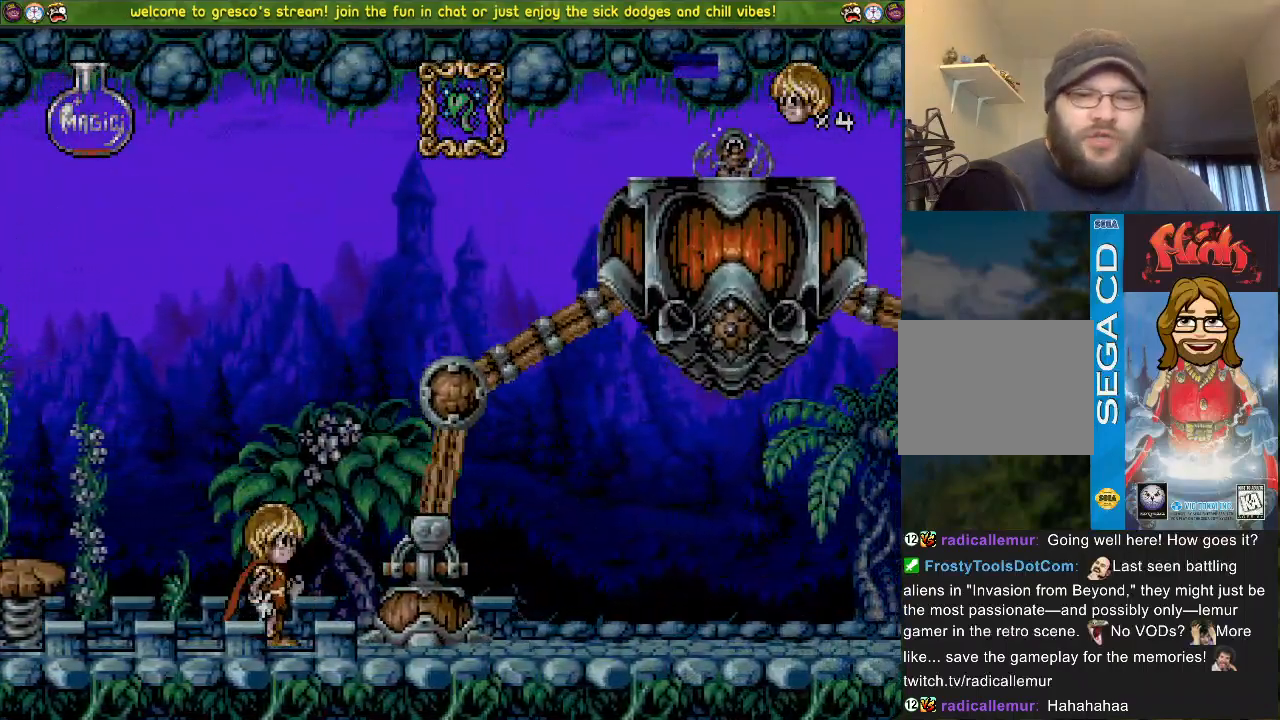
{"buttons": ["DPAD_LEFT"], "left_stick": "center", "right_stick": "center", "events": [[350, "DPAD_LEFT", "down"]]}
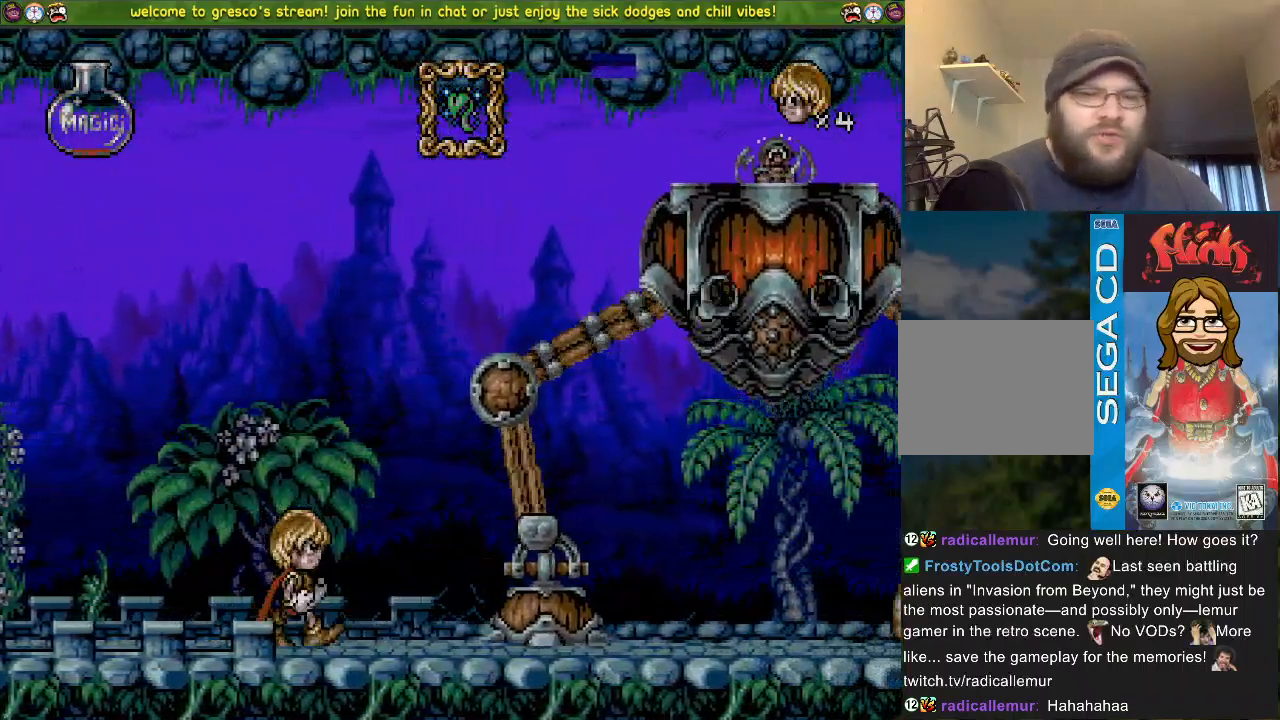
{"buttons": [], "left_stick": "center", "right_stick": "center", "events": [[468, "DPAD_LEFT", "up"]]}
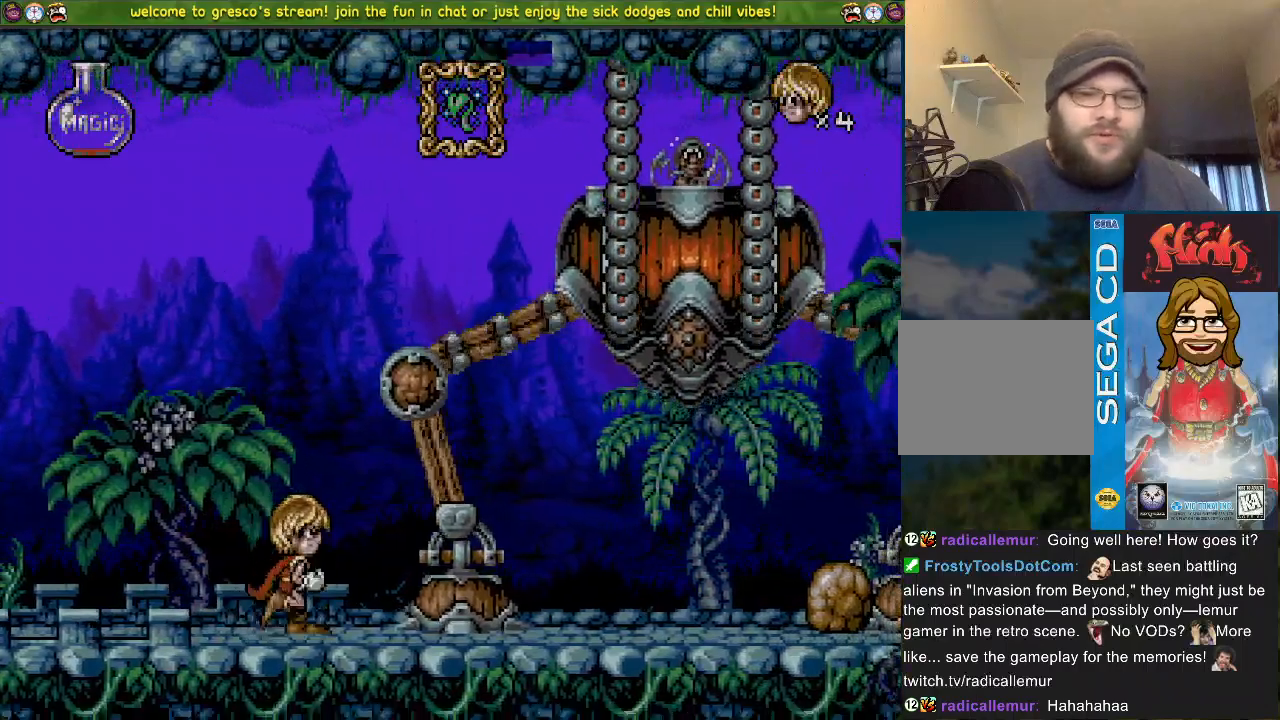
{"buttons": [], "left_stick": "center", "right_stick": "center", "events": []}